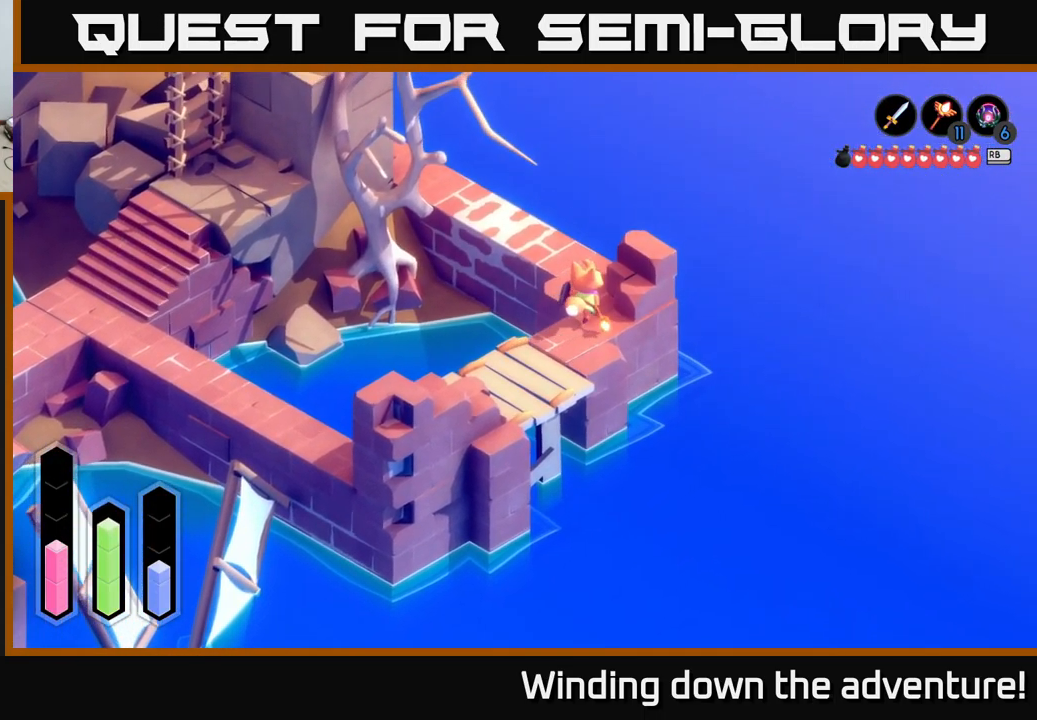
Gameplay with a controller (Xbox layout); each line is a JSON object with the inputs held at the frame after it. "events" lists button and stick changes between this image and that frame as [ms after this image, input, new state], when the widget could be followed in between.
{"buttons": ["A"], "left_stick": "up-left", "right_stick": "center", "events": [[50, "left_stick", "up-left"]]}
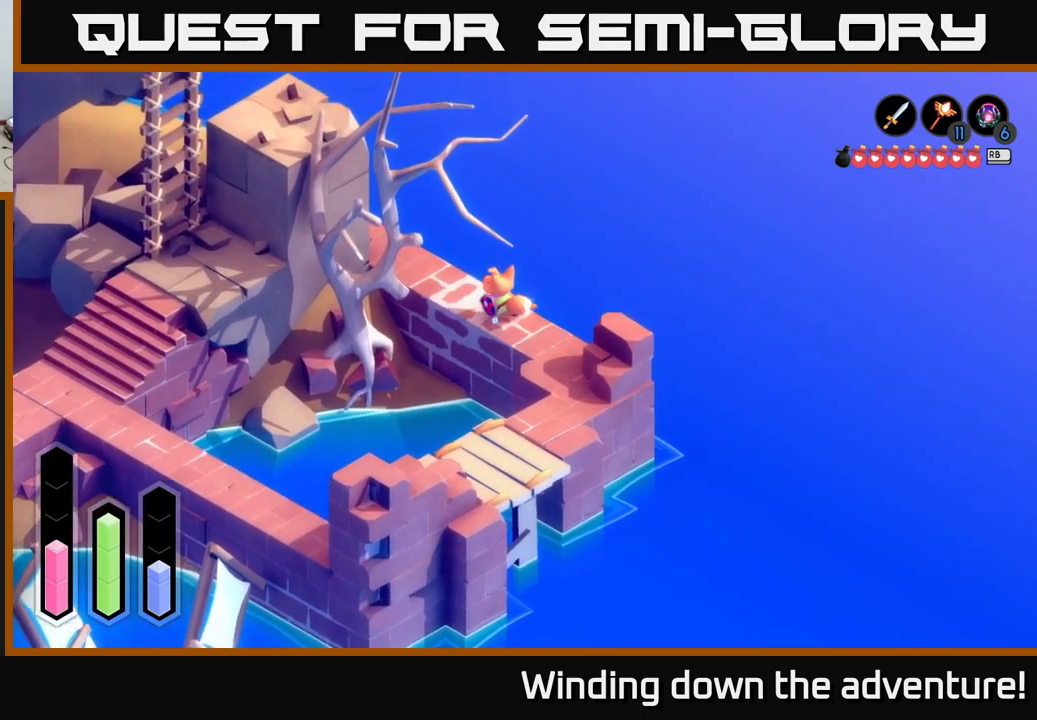
{"buttons": ["A"], "left_stick": "up-left", "right_stick": "center", "events": []}
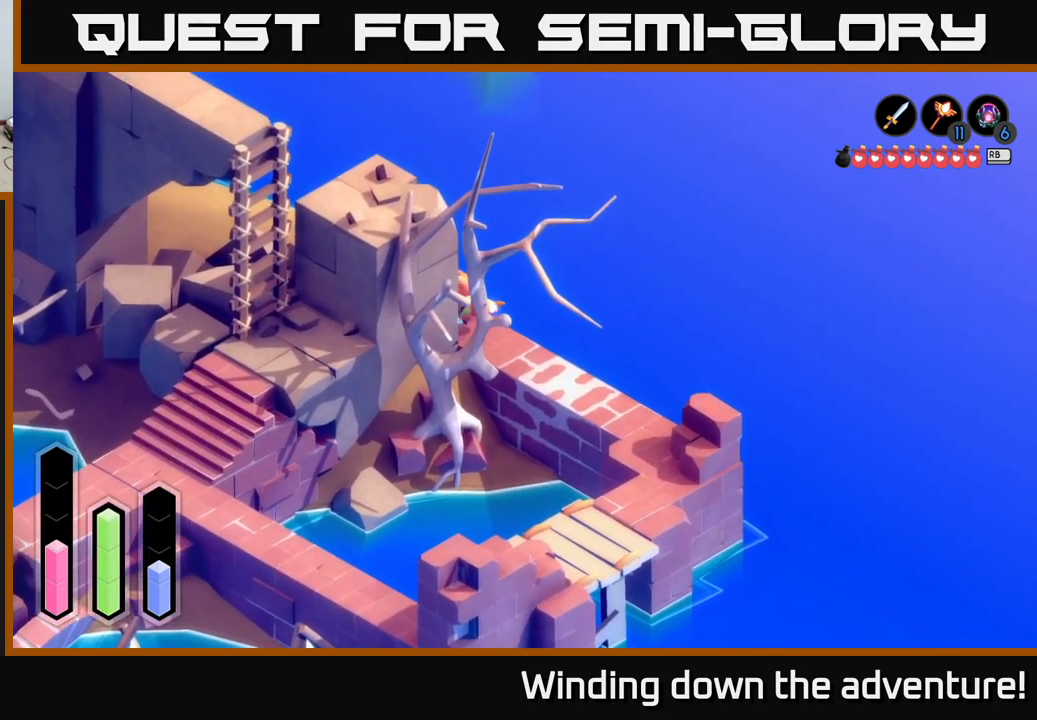
{"buttons": ["A"], "left_stick": "up-left", "right_stick": "center", "events": []}
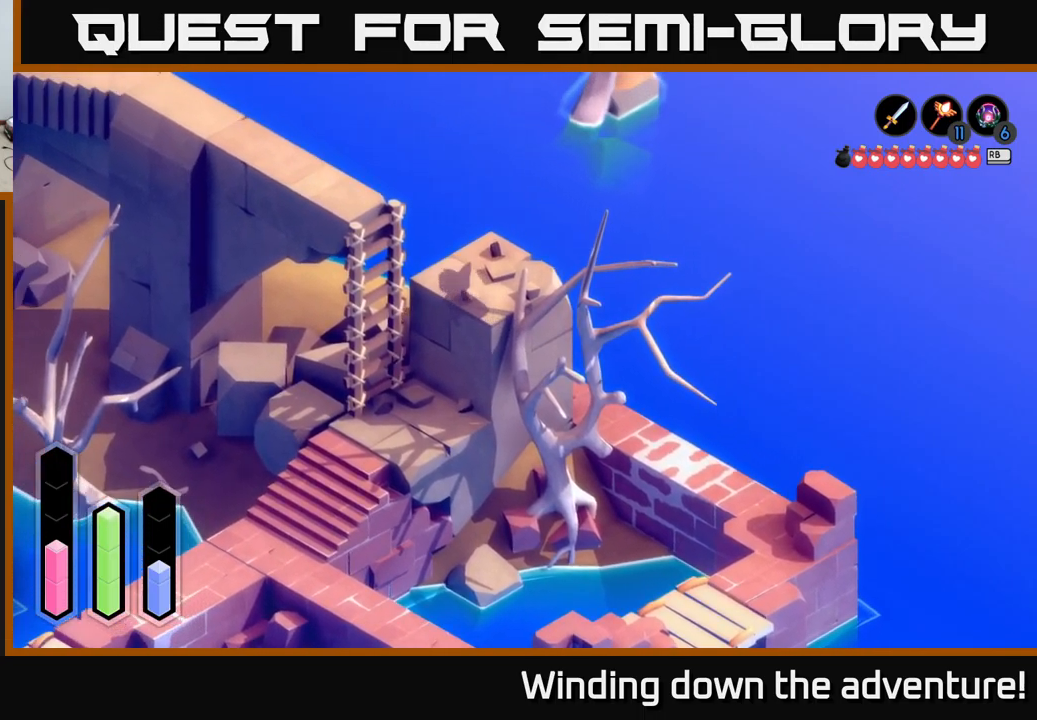
{"buttons": ["A", "L2"], "left_stick": "up-left", "right_stick": "center", "events": [[333, "L2", "down"]]}
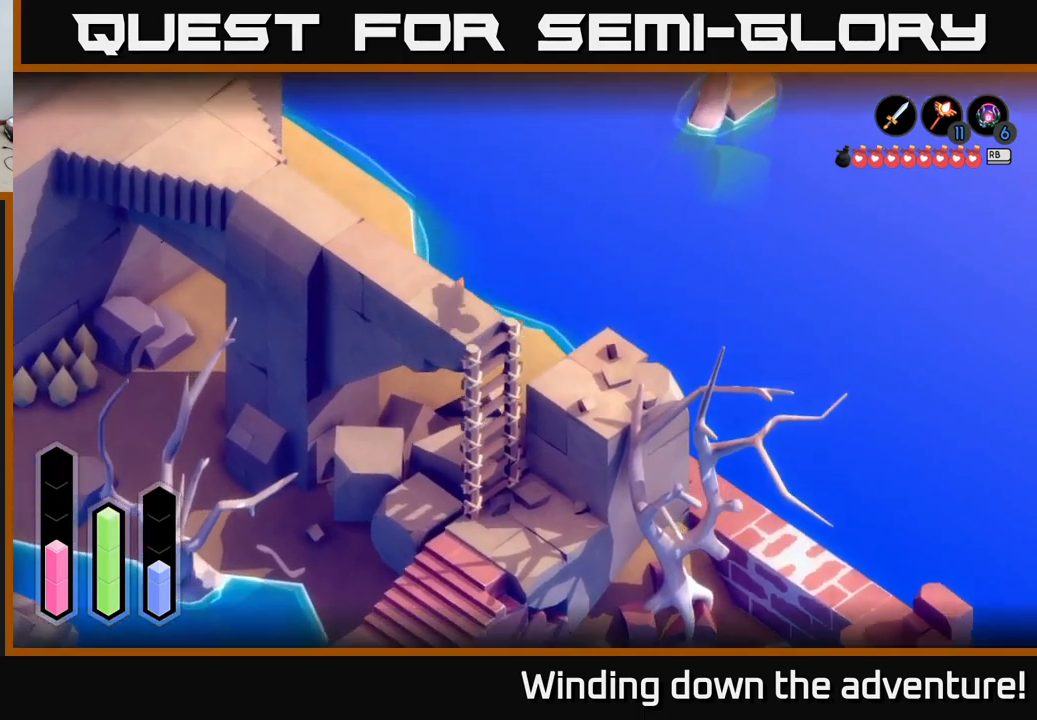
{"buttons": ["A"], "left_stick": "left", "right_stick": "center", "events": [[417, "L2", "up"], [467, "left_stick", "left"]]}
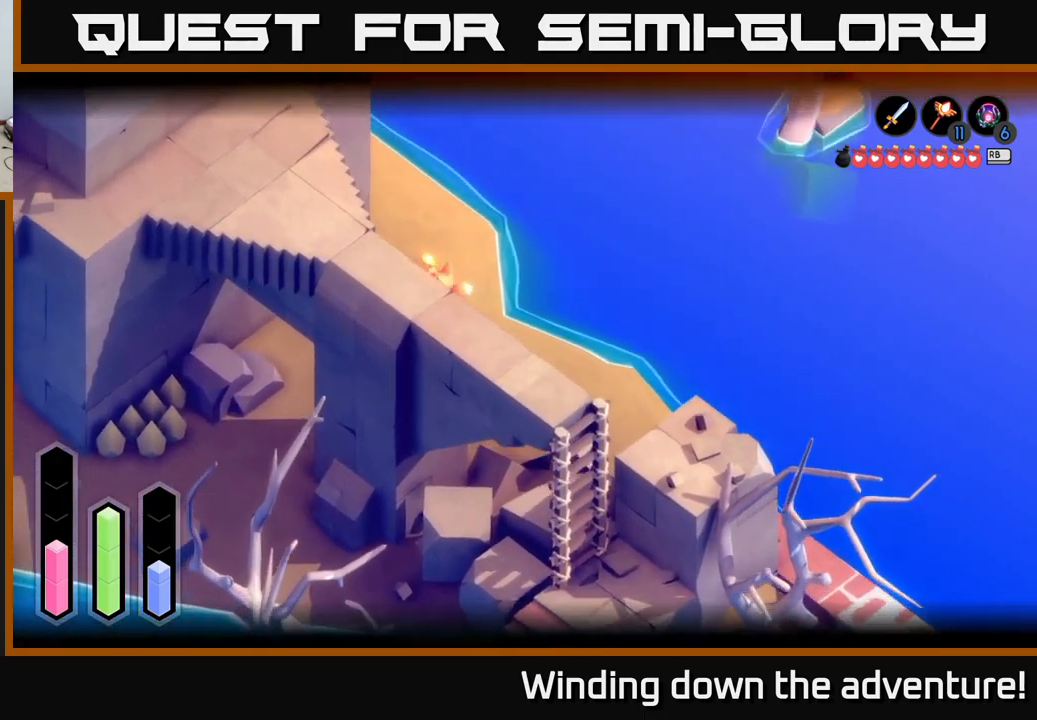
{"buttons": ["A"], "left_stick": "down-left", "right_stick": "center", "events": [[67, "left_stick", "down-left"], [167, "A", "up"], [300, "A", "down"]]}
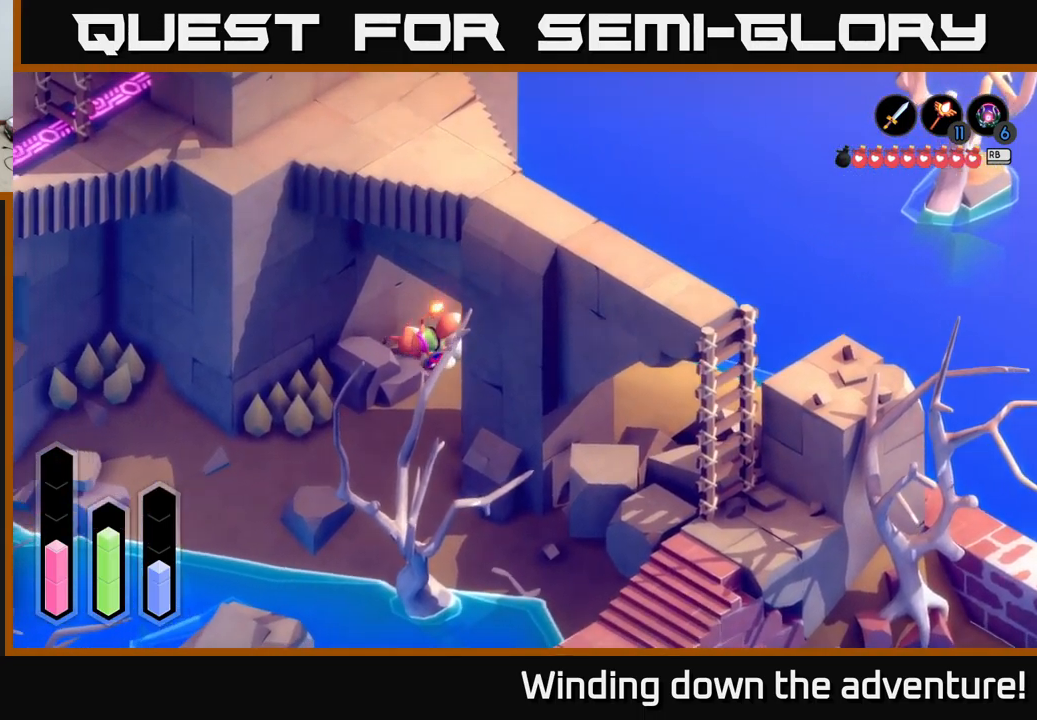
{"buttons": ["A"], "left_stick": "down-right", "right_stick": "center", "events": [[17, "left_stick", "down"], [300, "left_stick", "down-right"]]}
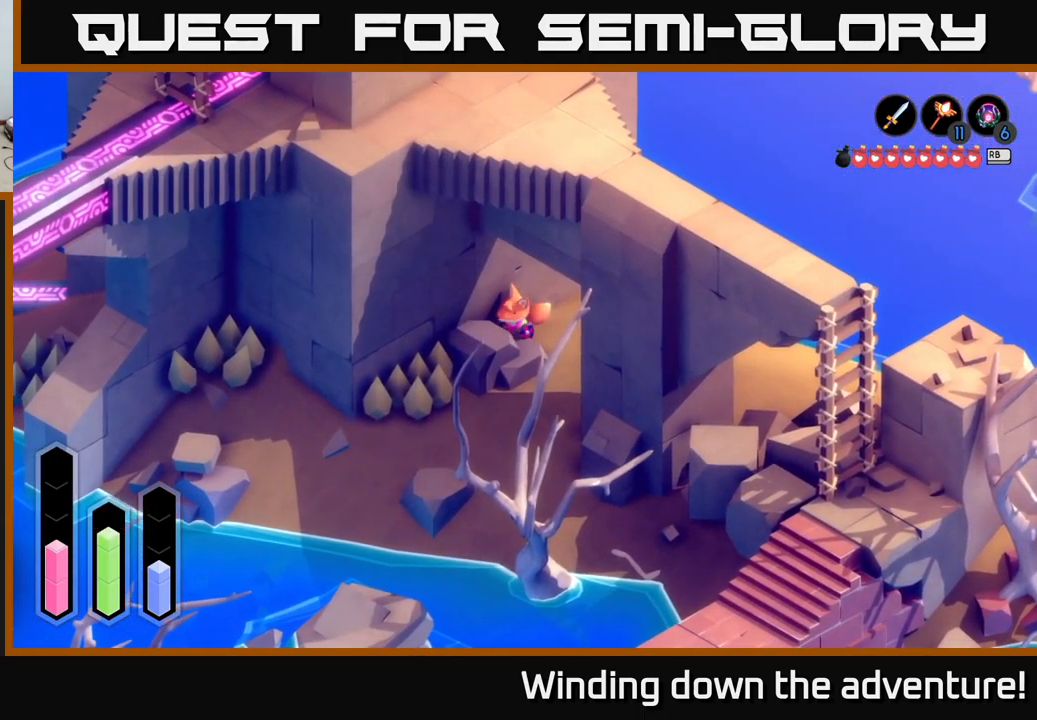
{"buttons": ["A"], "left_stick": "right", "right_stick": "center", "events": [[83, "left_stick", "down"], [300, "left_stick", "down-right"], [500, "left_stick", "right"]]}
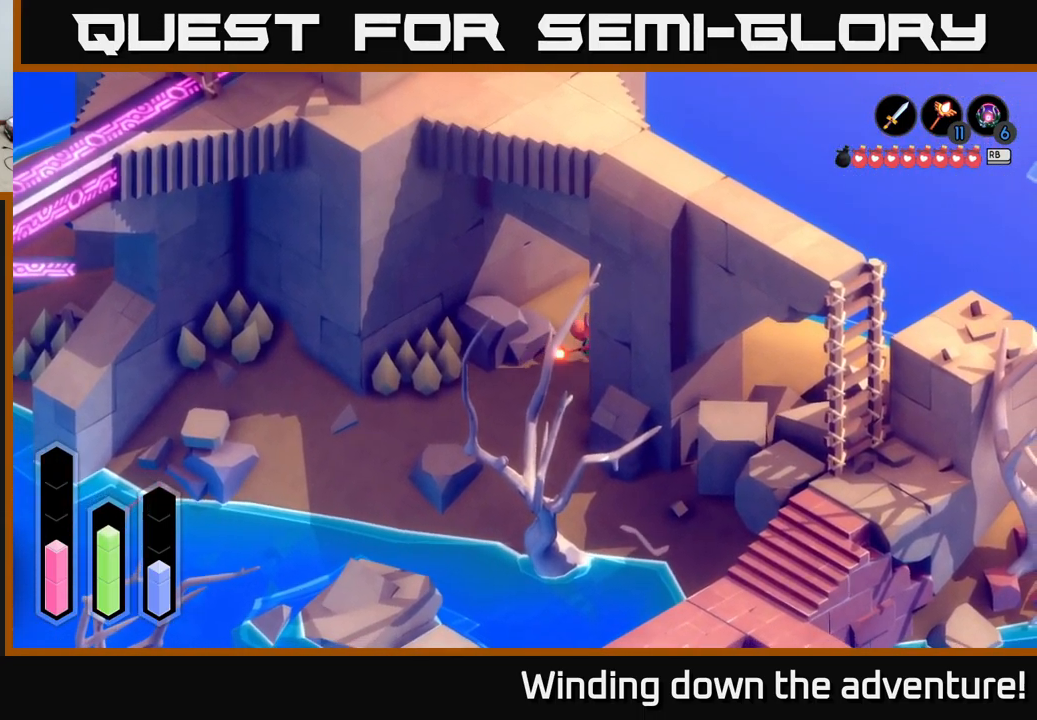
{"buttons": ["A"], "left_stick": "up", "right_stick": "center", "events": [[17, "left_stick", "up-right"], [183, "left_stick", "up"], [250, "A", "up"], [433, "A", "down"]]}
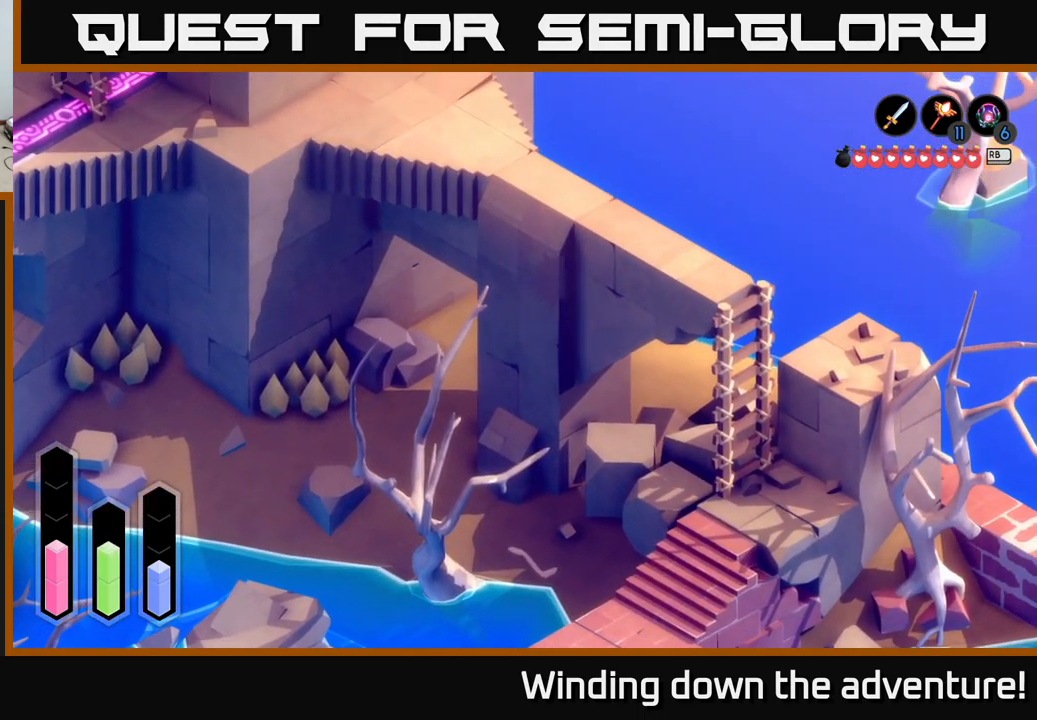
{"buttons": ["A"], "left_stick": "up", "right_stick": "center", "events": []}
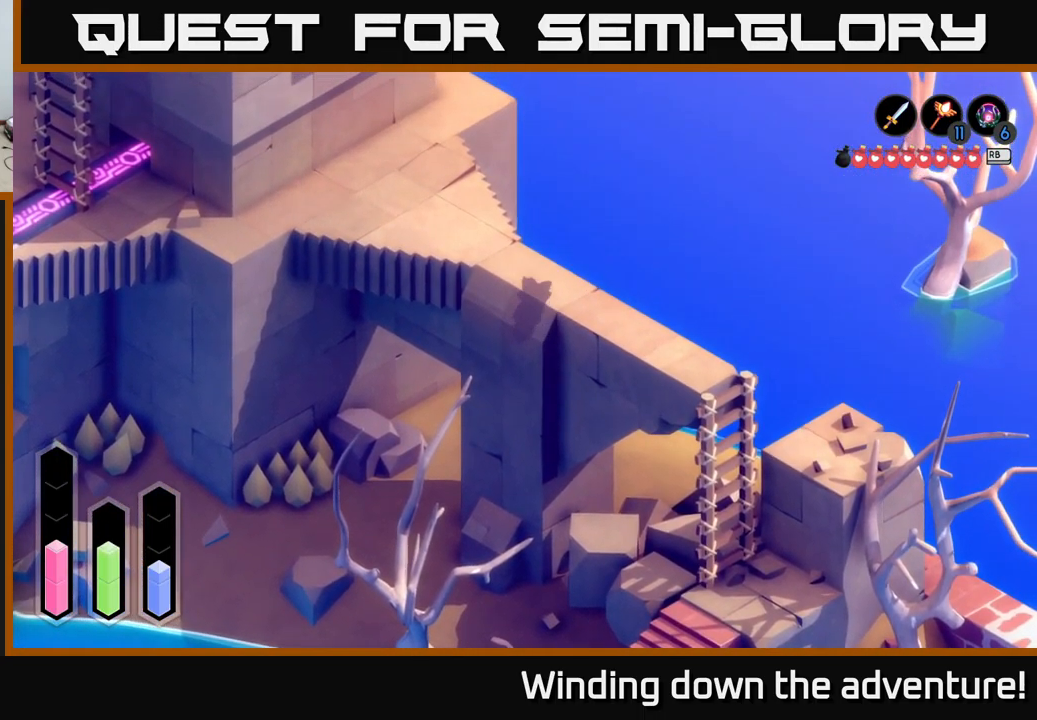
{"buttons": ["A"], "left_stick": "up-left", "right_stick": "center", "events": [[33, "left_stick", "up-left"]]}
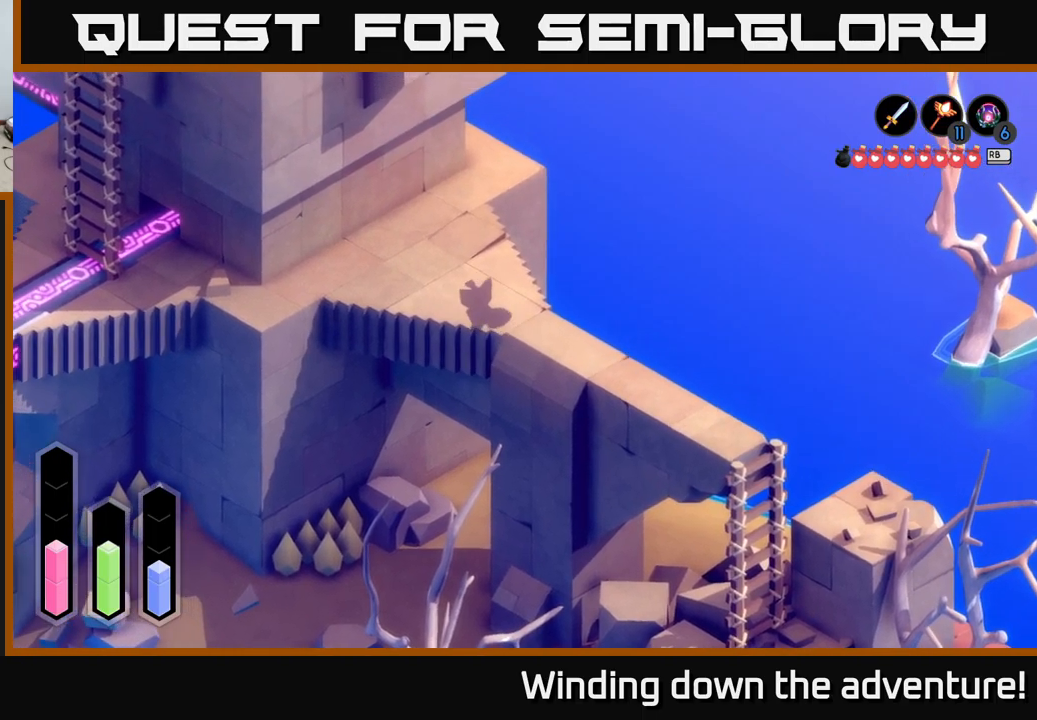
{"buttons": ["A"], "left_stick": "up-left", "right_stick": "center", "events": []}
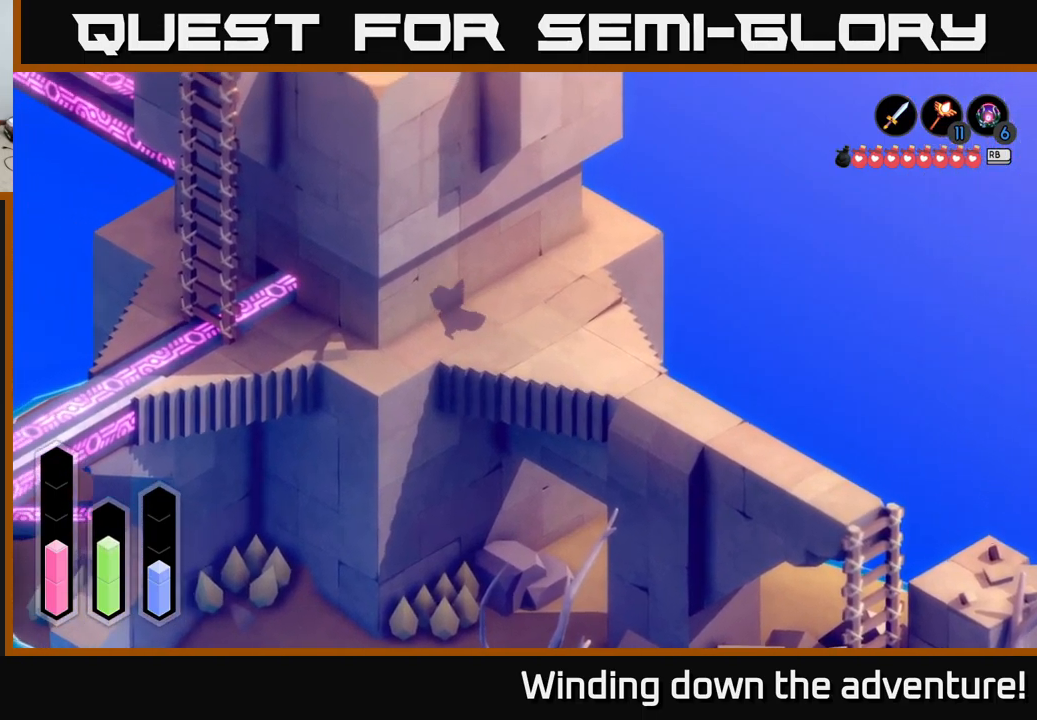
{"buttons": ["A"], "left_stick": "left", "right_stick": "center", "events": [[300, "left_stick", "left"]]}
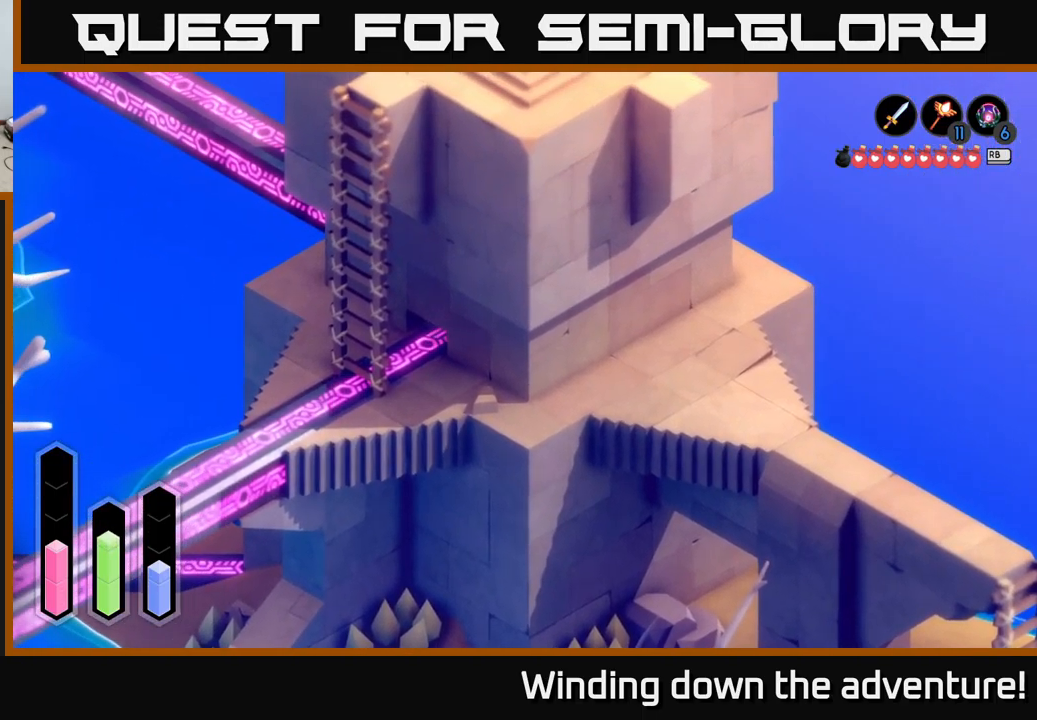
{"buttons": ["A"], "left_stick": "down-left", "right_stick": "center", "events": [[317, "left_stick", "down-left"]]}
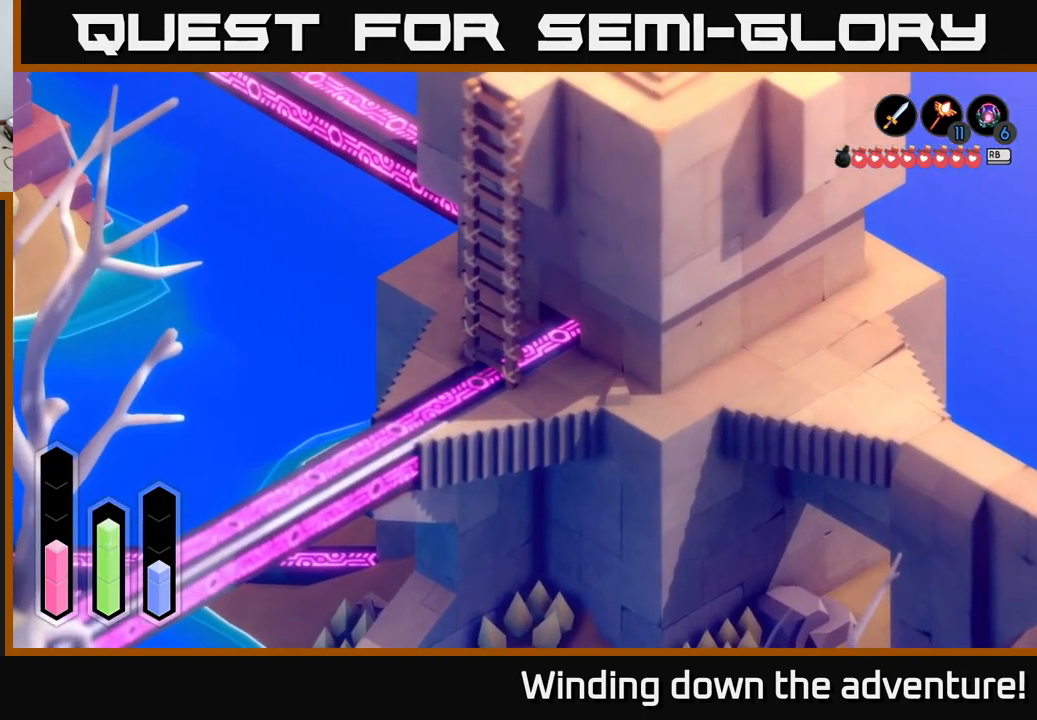
{"buttons": ["A"], "left_stick": "down-left", "right_stick": "center", "events": []}
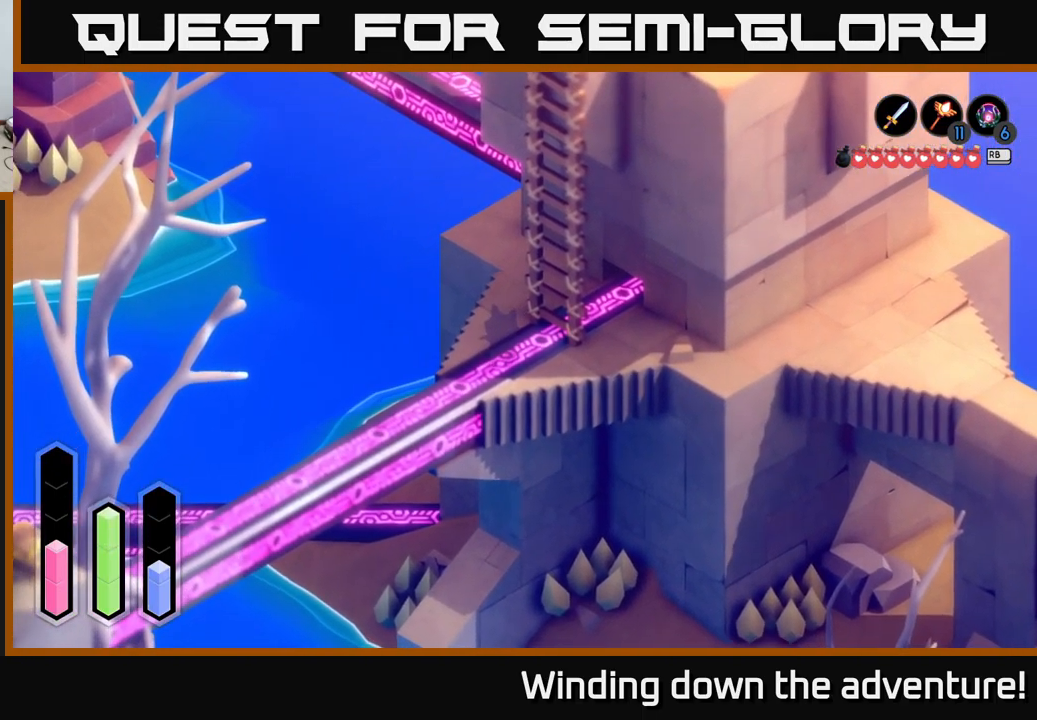
{"buttons": ["A"], "left_stick": "down", "right_stick": "center", "events": [[350, "left_stick", "down"]]}
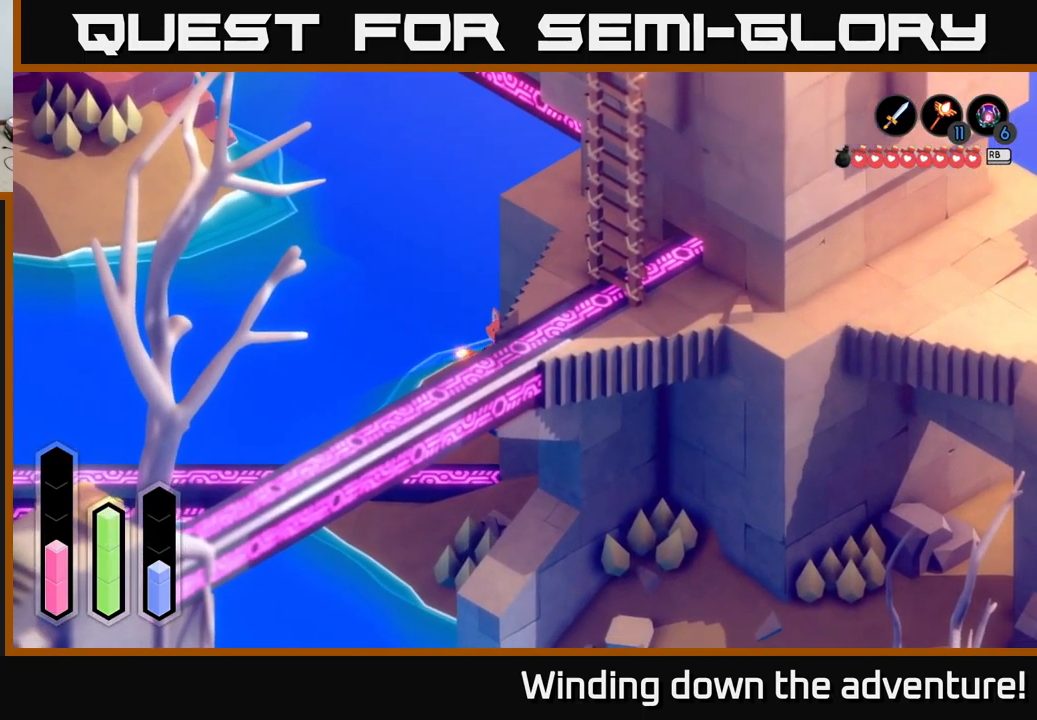
{"buttons": ["A"], "left_stick": "down-left", "right_stick": "center", "events": [[350, "left_stick", "down-left"]]}
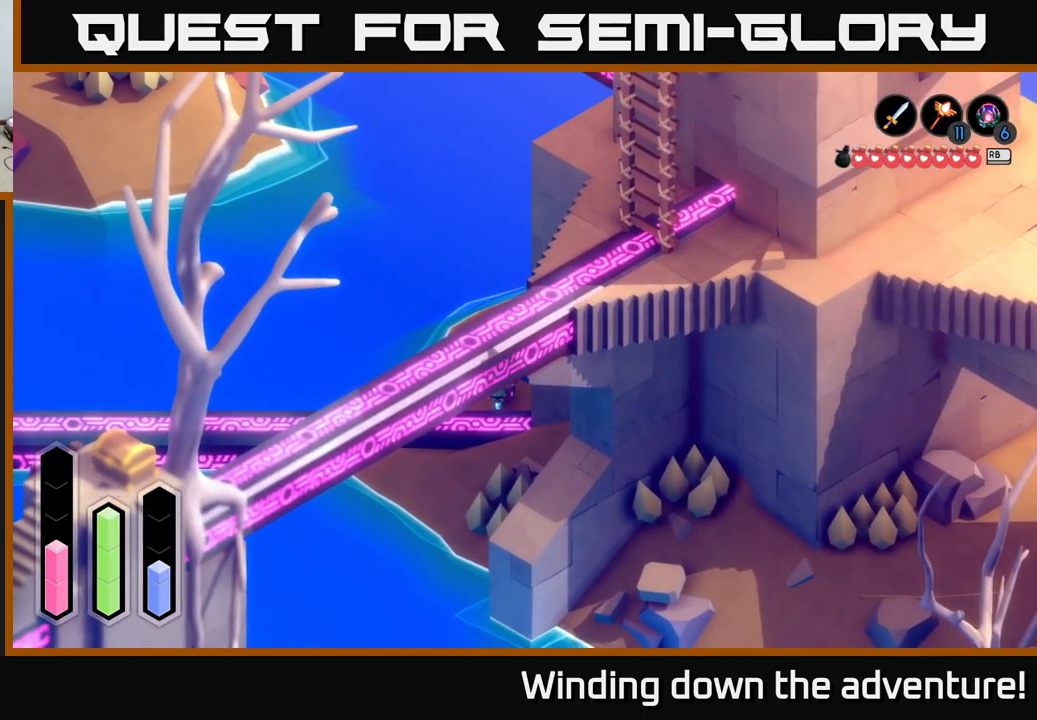
{"buttons": ["A"], "left_stick": "left", "right_stick": "center", "events": [[233, "left_stick", "left"], [267, "A", "up"], [400, "A", "down"]]}
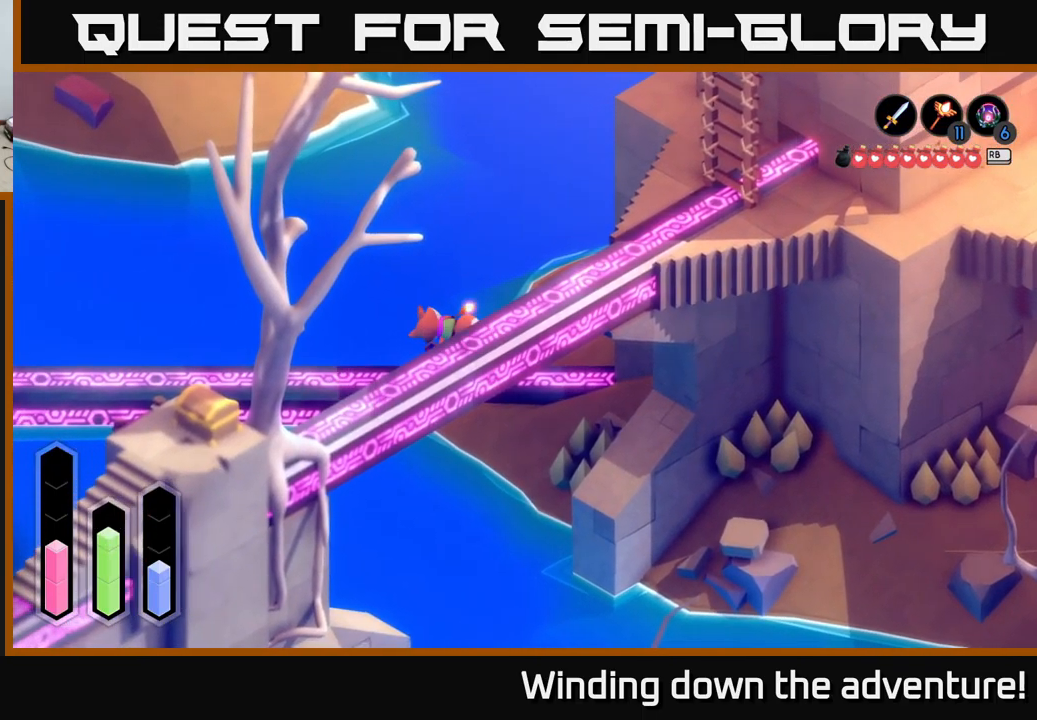
{"buttons": ["A"], "left_stick": "left", "right_stick": "center", "events": []}
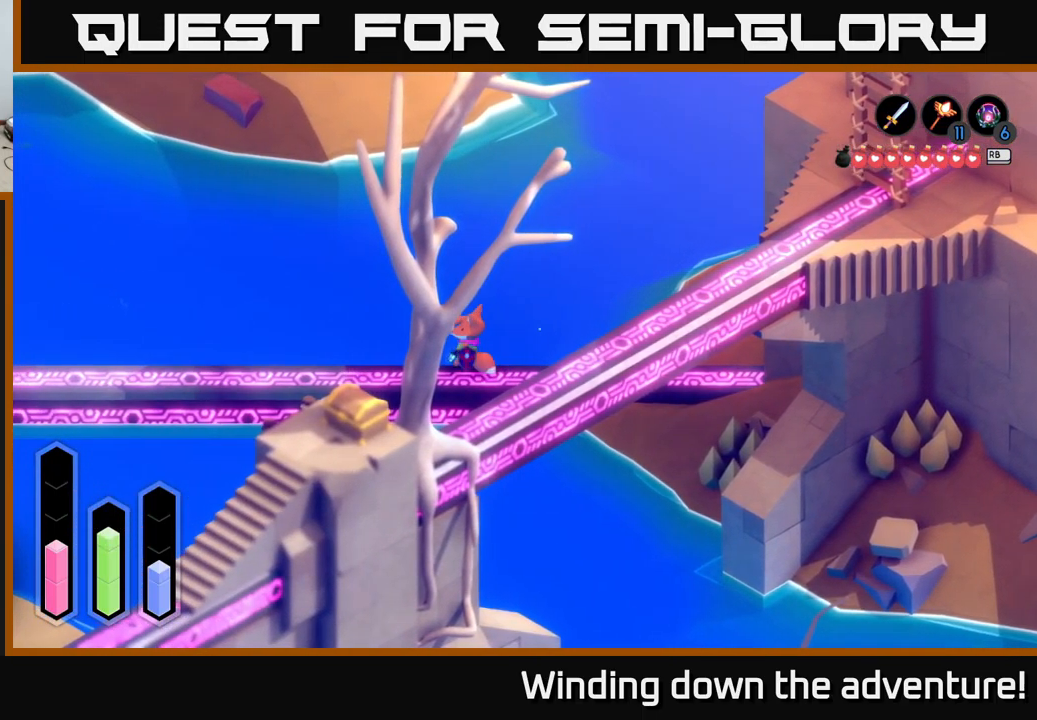
{"buttons": ["A"], "left_stick": "left", "right_stick": "center", "events": []}
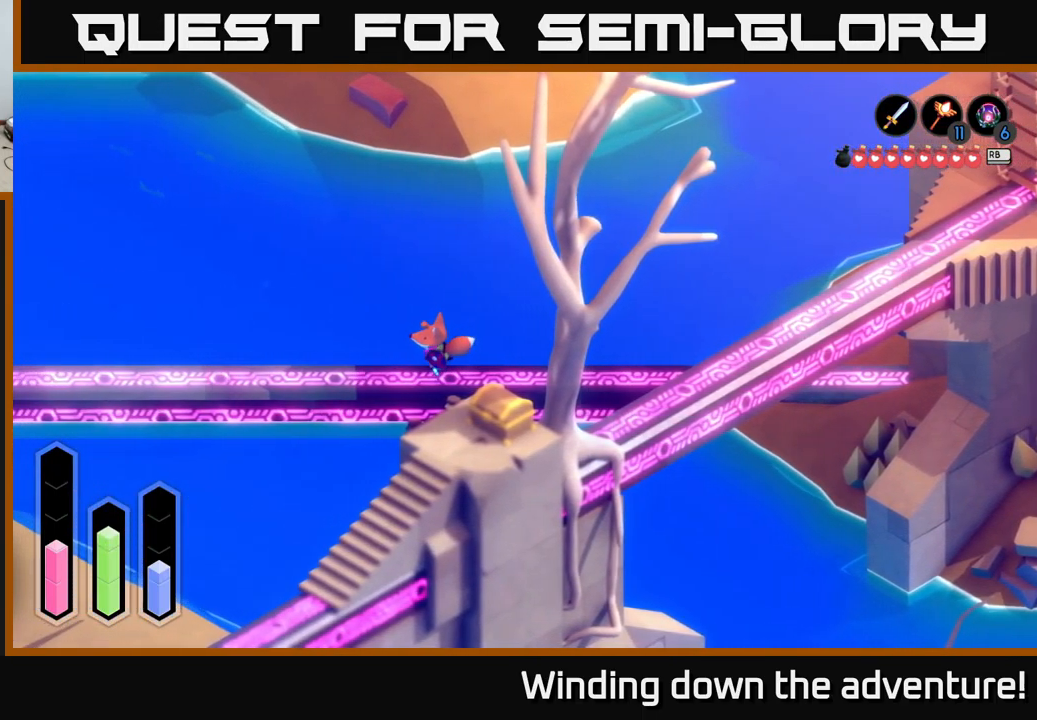
{"buttons": ["A"], "left_stick": "left", "right_stick": "center", "events": []}
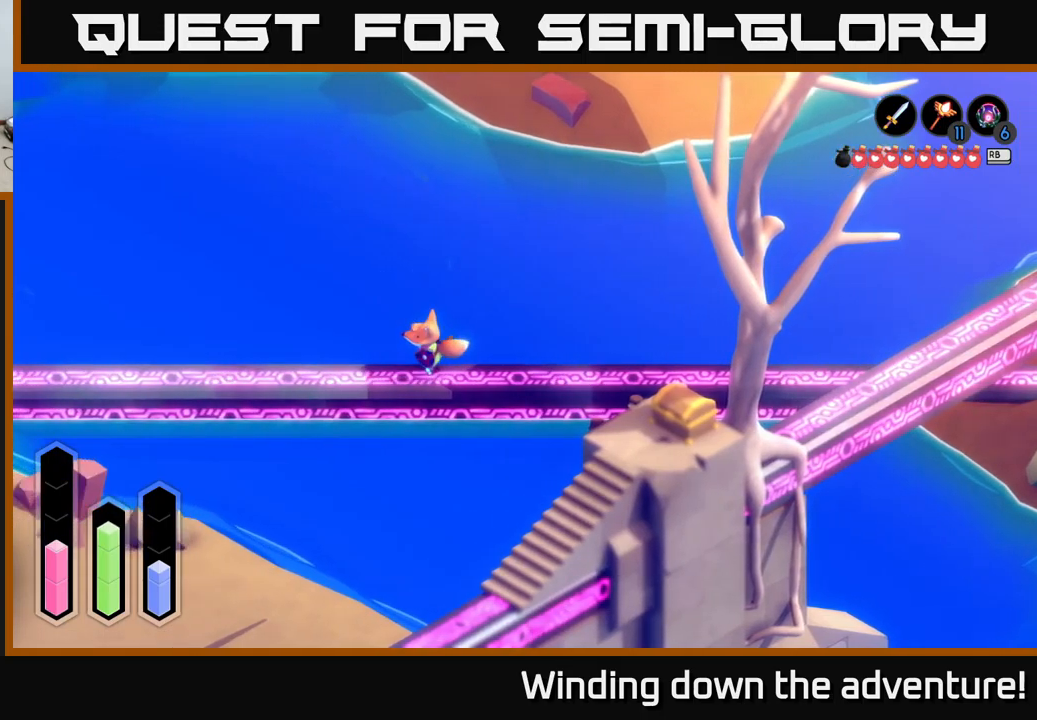
{"buttons": ["A"], "left_stick": "left", "right_stick": "center", "events": []}
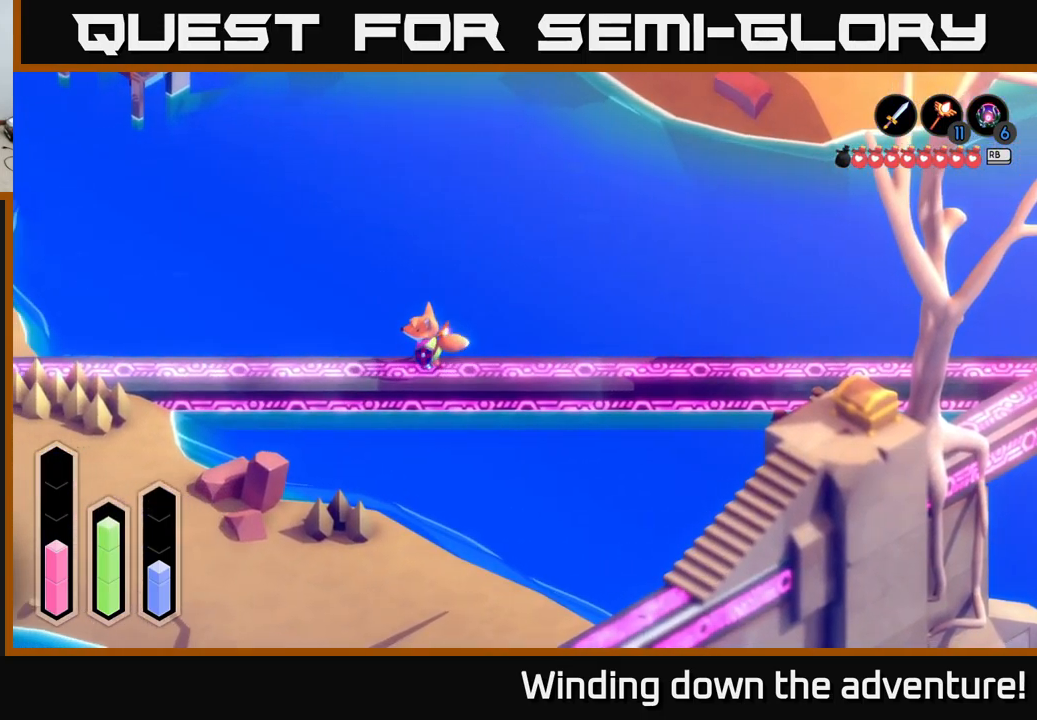
{"buttons": ["A"], "left_stick": "left", "right_stick": "center", "events": []}
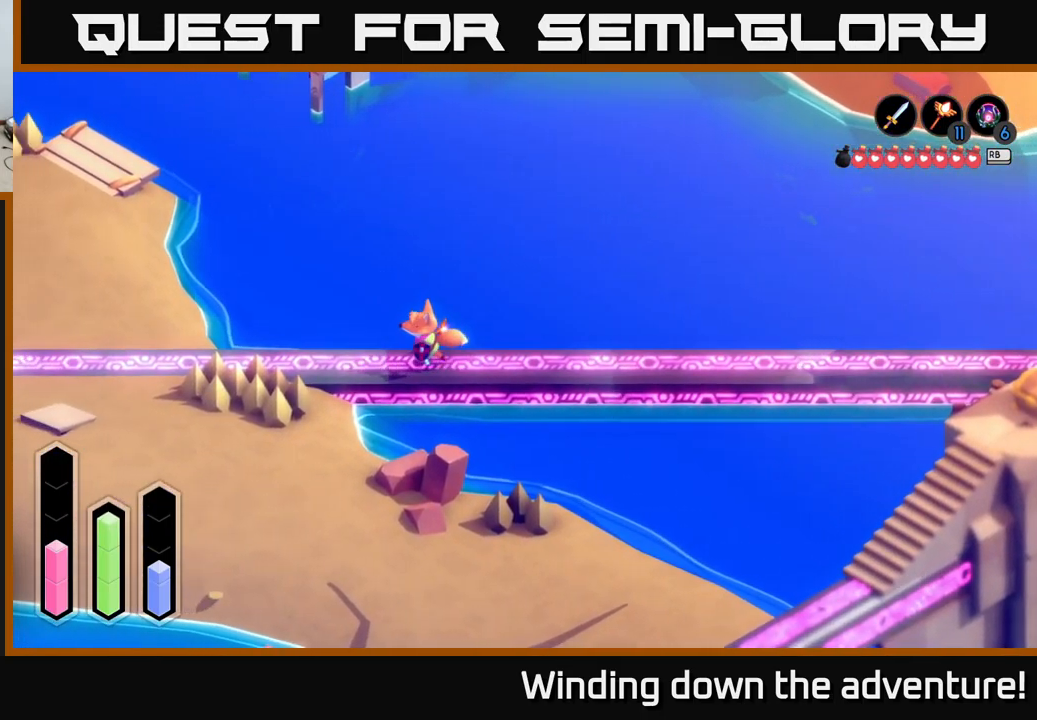
{"buttons": ["A"], "left_stick": "left", "right_stick": "center", "events": []}
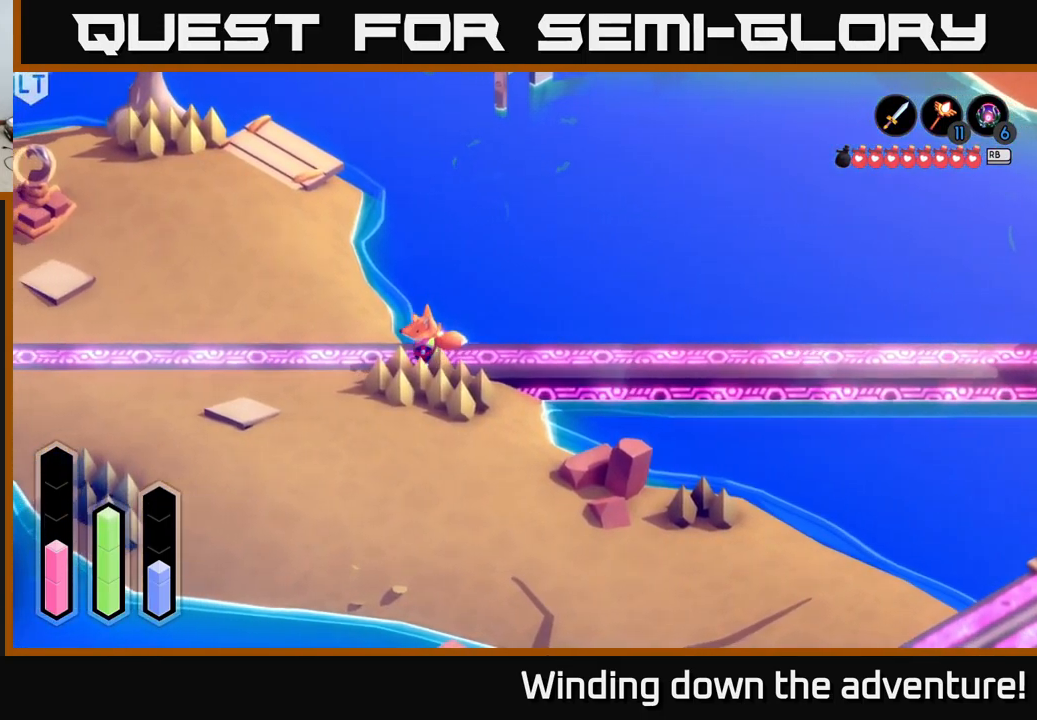
{"buttons": ["A"], "left_stick": "left", "right_stick": "center", "events": []}
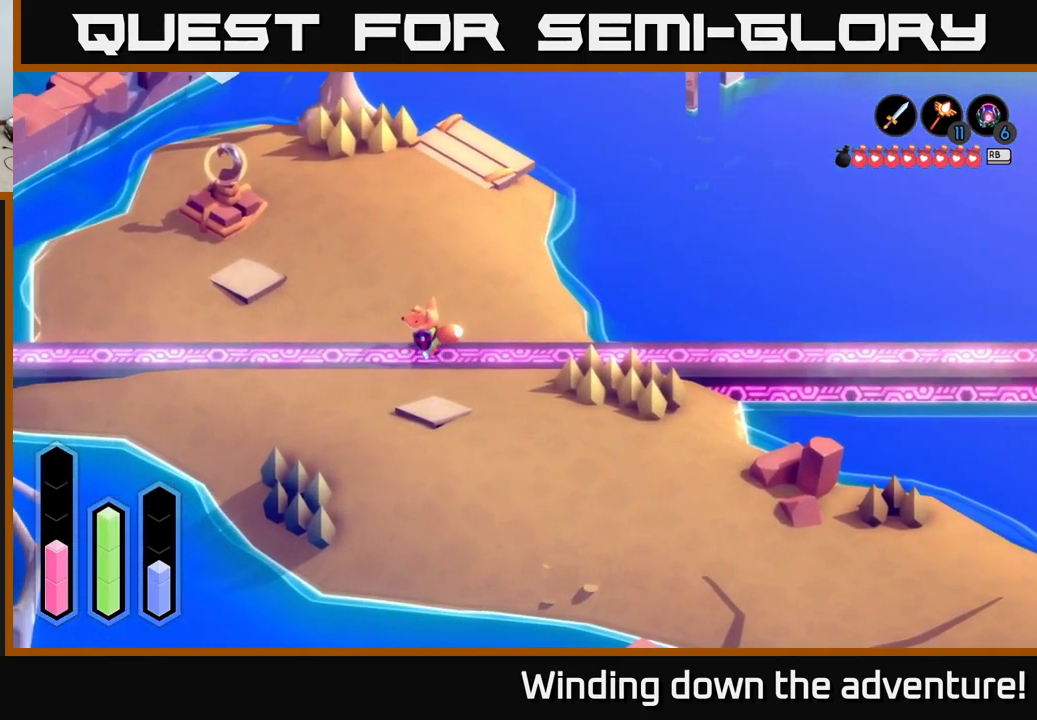
{"buttons": ["A"], "left_stick": "left", "right_stick": "center", "events": []}
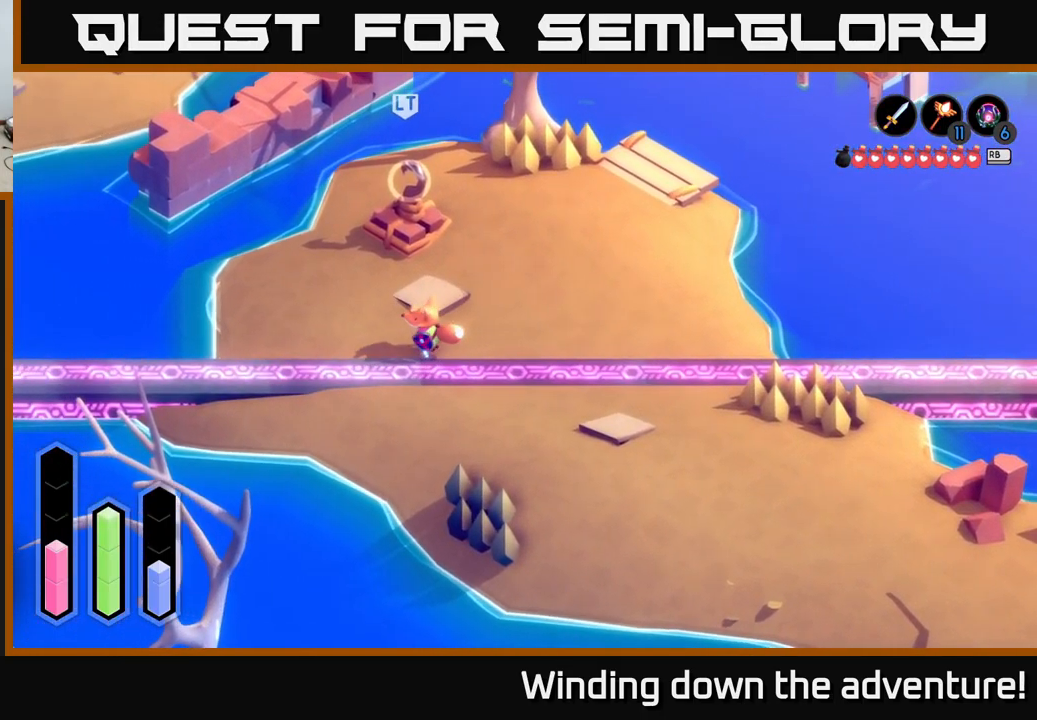
{"buttons": ["A"], "left_stick": "left", "right_stick": "center", "events": []}
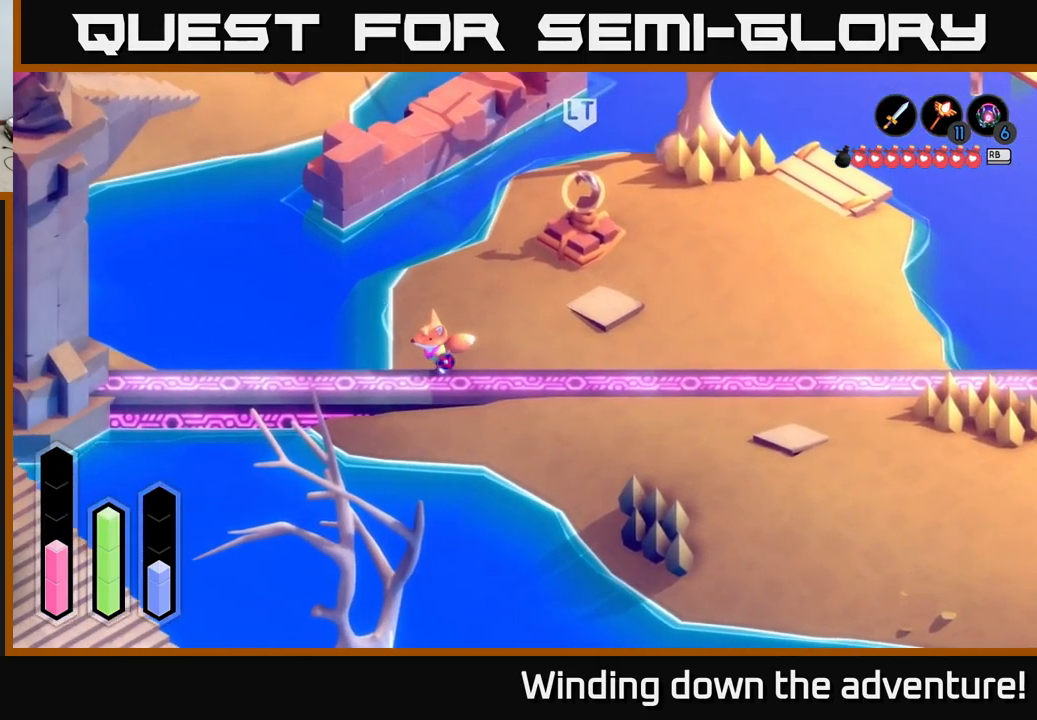
{"buttons": ["A"], "left_stick": "center", "right_stick": "center", "events": [[50, "left_stick", "down-left"], [167, "left_stick", "left"], [500, "left_stick", "center"]]}
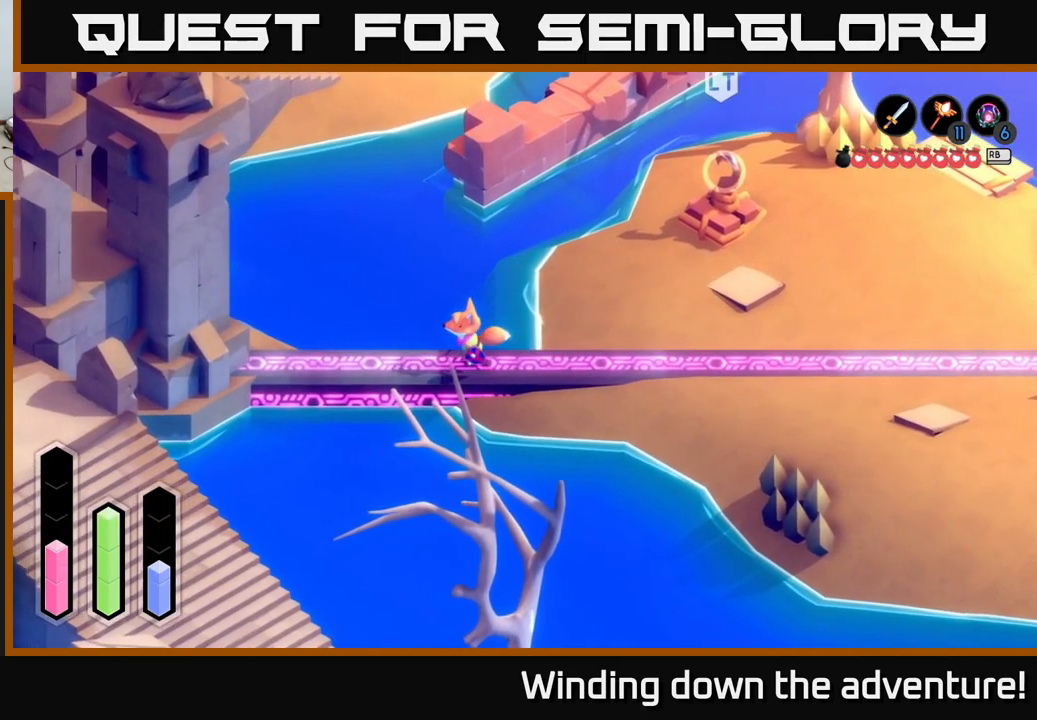
{"buttons": ["A"], "left_stick": "right", "right_stick": "center", "events": [[34, "left_stick", "up-right"], [250, "left_stick", "right"]]}
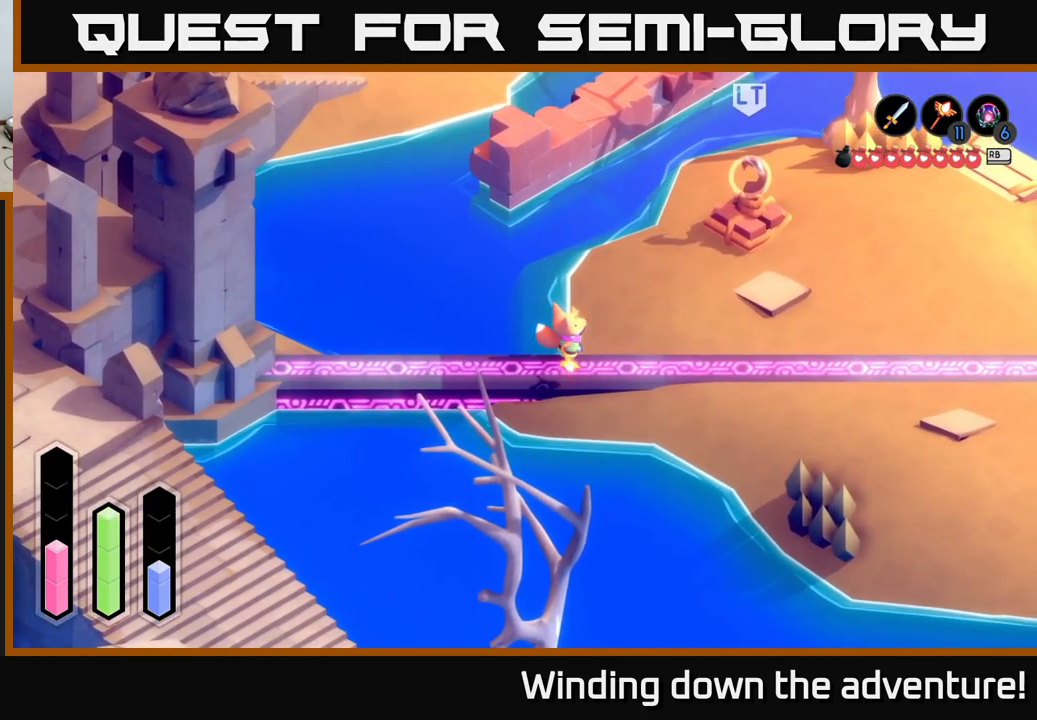
{"buttons": ["L2"], "left_stick": "up", "right_stick": "center", "events": [[67, "left_stick", "up-right"], [267, "L2", "down"], [300, "A", "up"], [350, "left_stick", "up"]]}